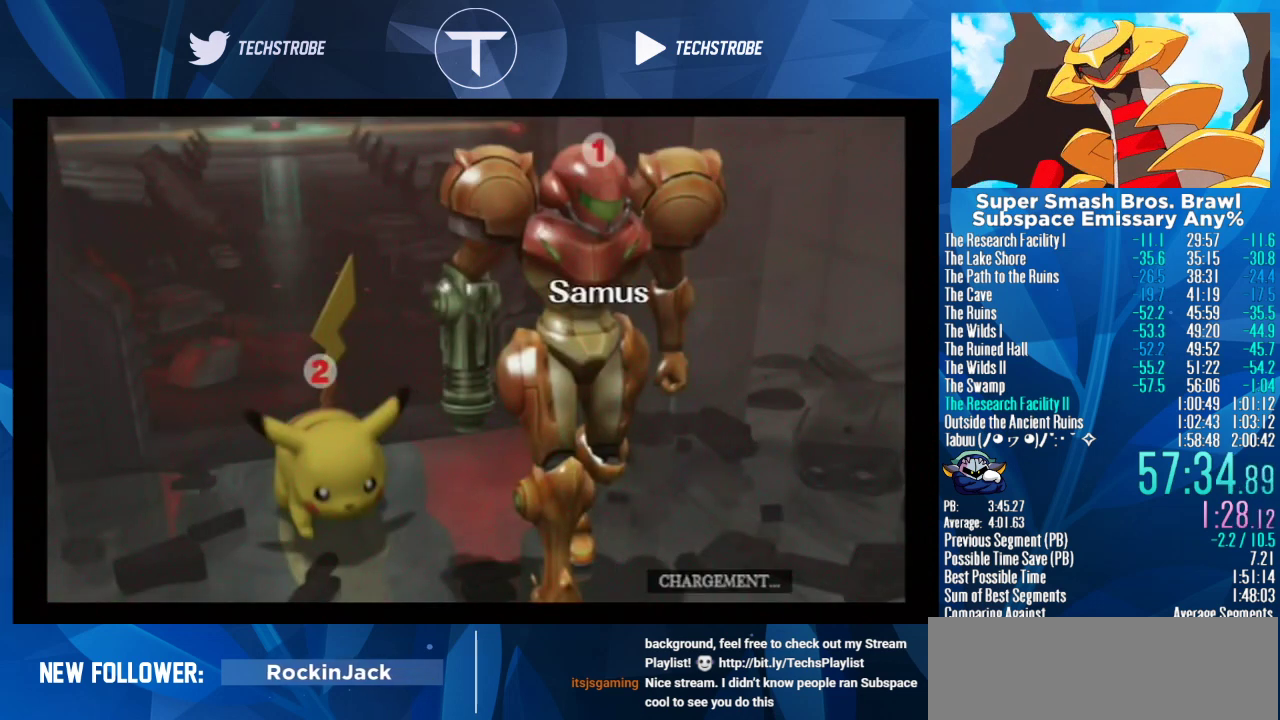
Gameplay with a controller (Nintendo layout); each line is a JSON object with the inputs held at the frame after it. "events" lists button and stick changes between this image and that frame as [ms after this image, input, new state], when the widget could be followed in between. Not read: L1 L3 R1 R3.
{"buttons": [], "left_stick": "right", "right_stick": "center", "events": [[233, "left_stick", "right"]]}
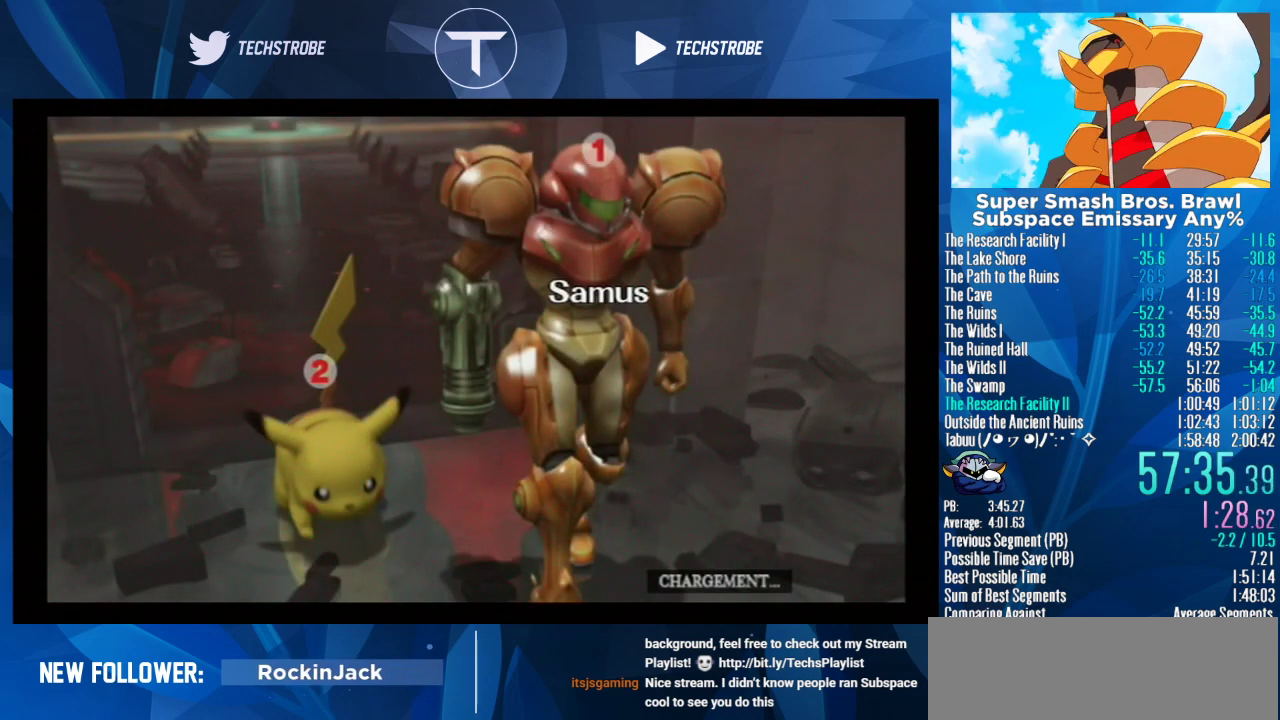
{"buttons": [], "left_stick": "right", "right_stick": "center", "events": []}
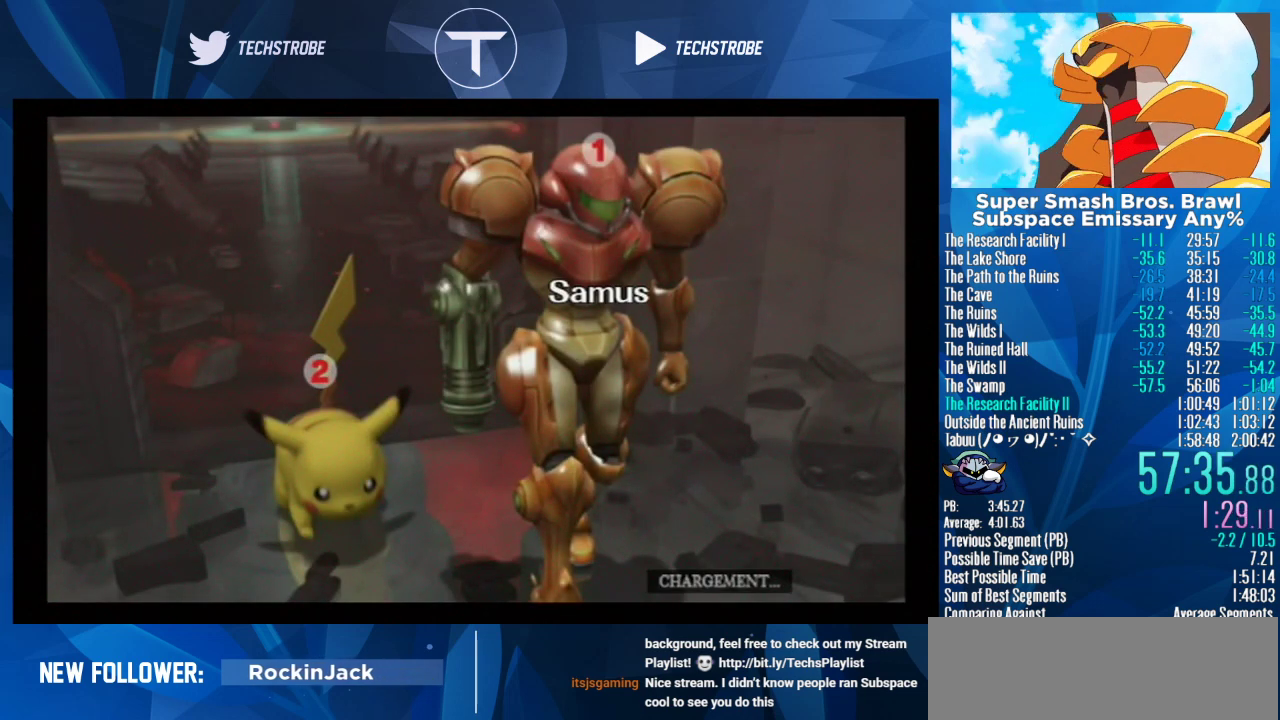
{"buttons": [], "left_stick": "right", "right_stick": "center", "events": []}
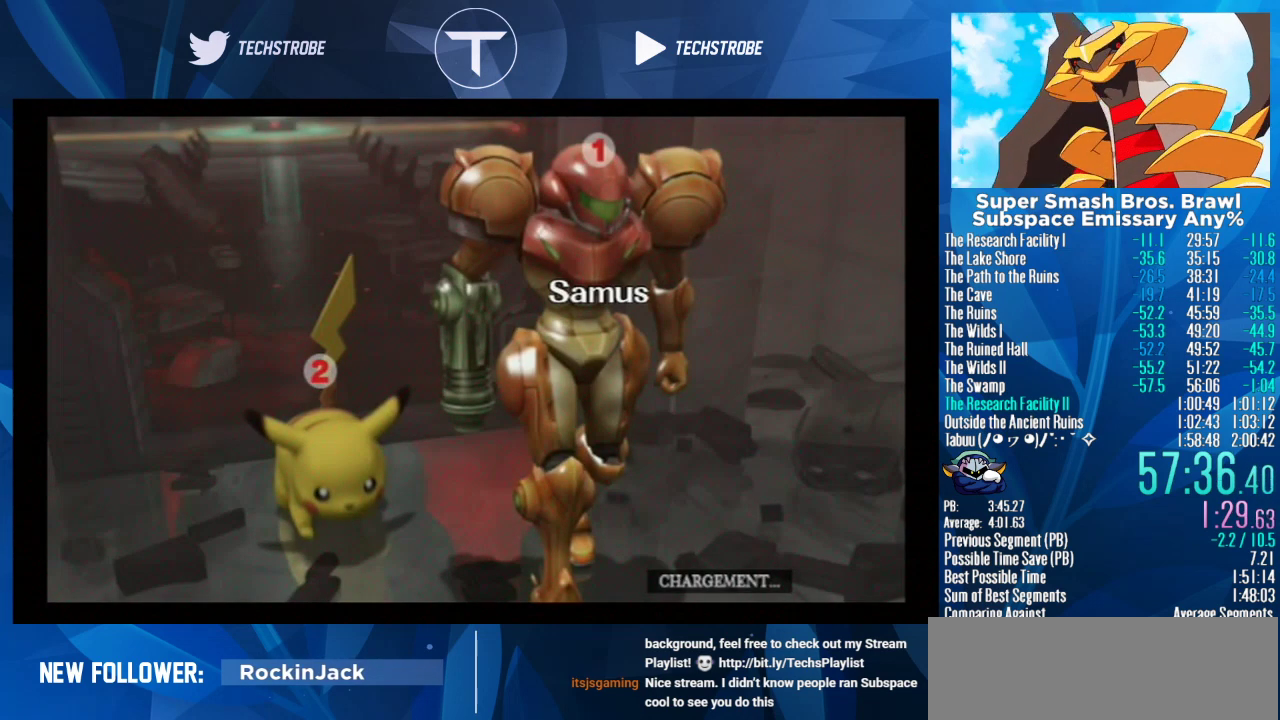
{"buttons": [], "left_stick": "right", "right_stick": "center", "events": []}
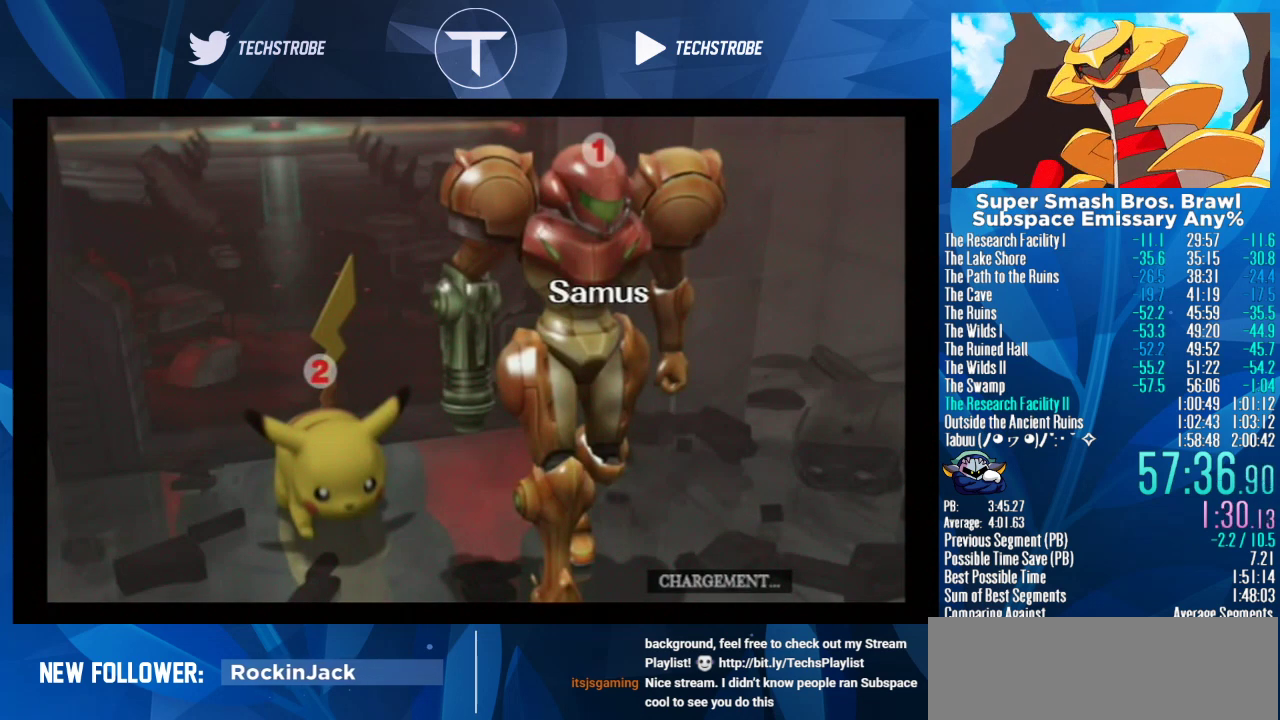
{"buttons": [], "left_stick": "right", "right_stick": "center", "events": []}
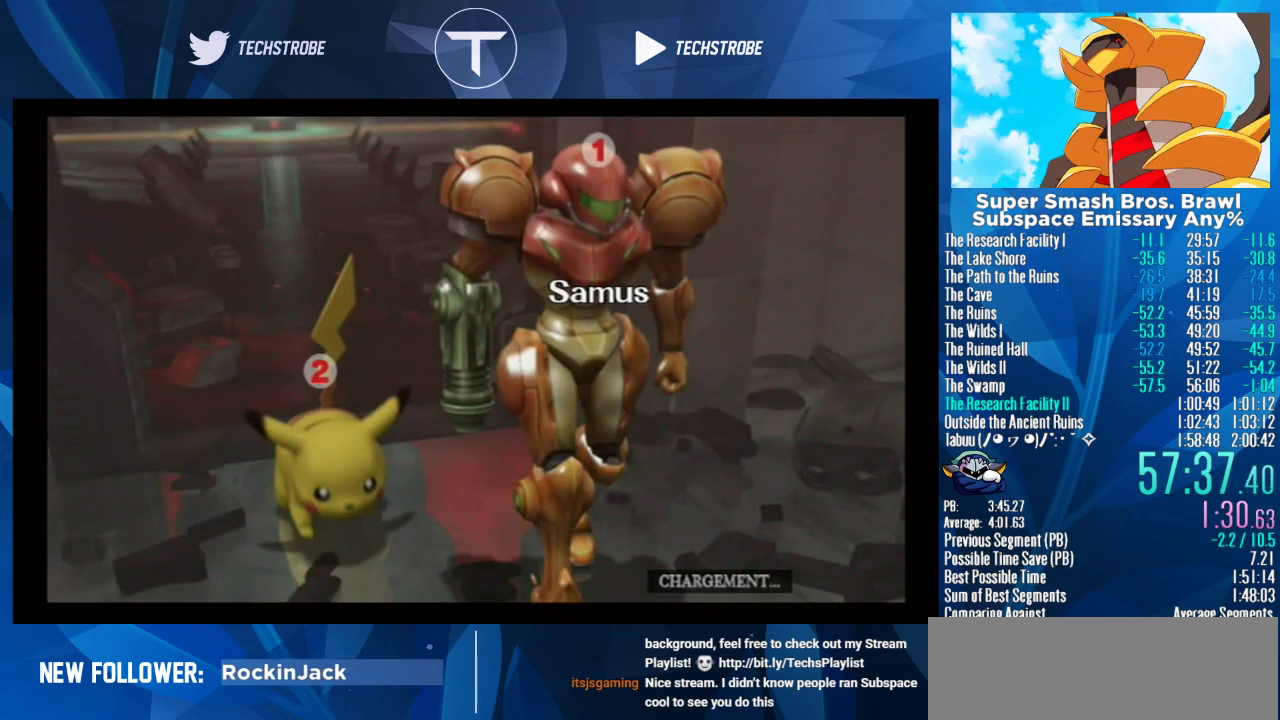
{"buttons": [], "left_stick": "right", "right_stick": "center", "events": []}
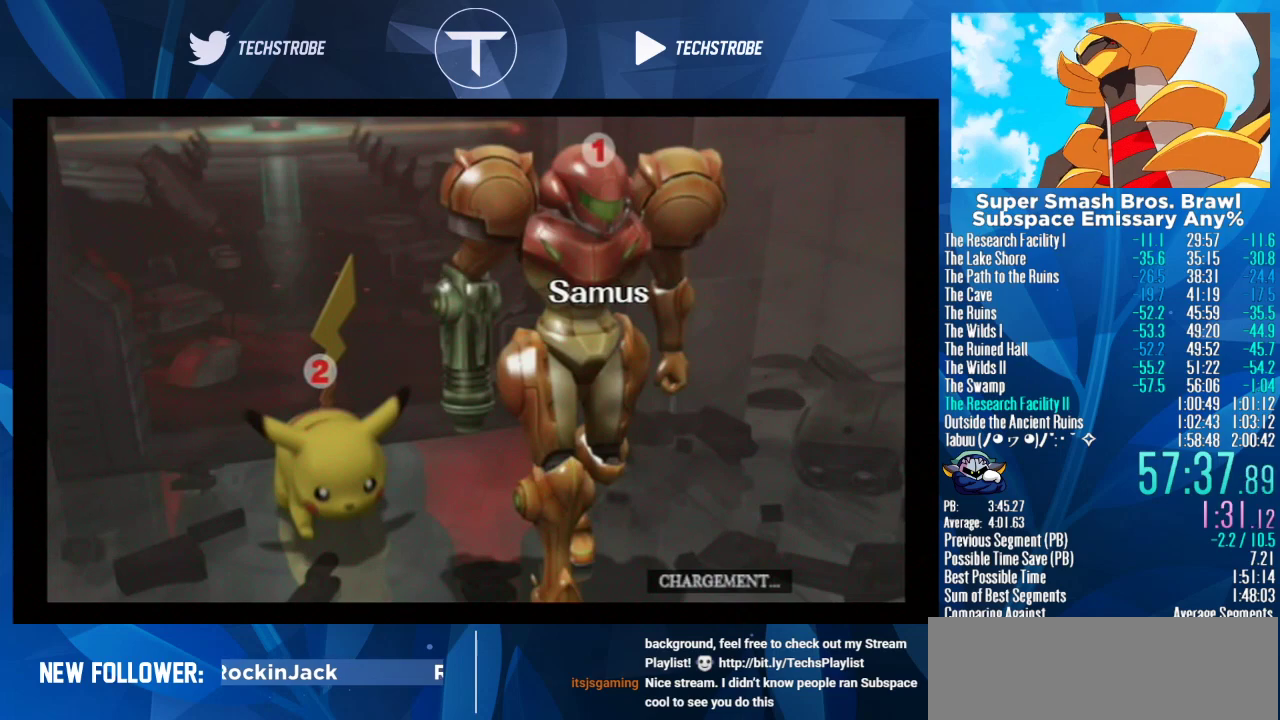
{"buttons": [], "left_stick": "right", "right_stick": "center", "events": []}
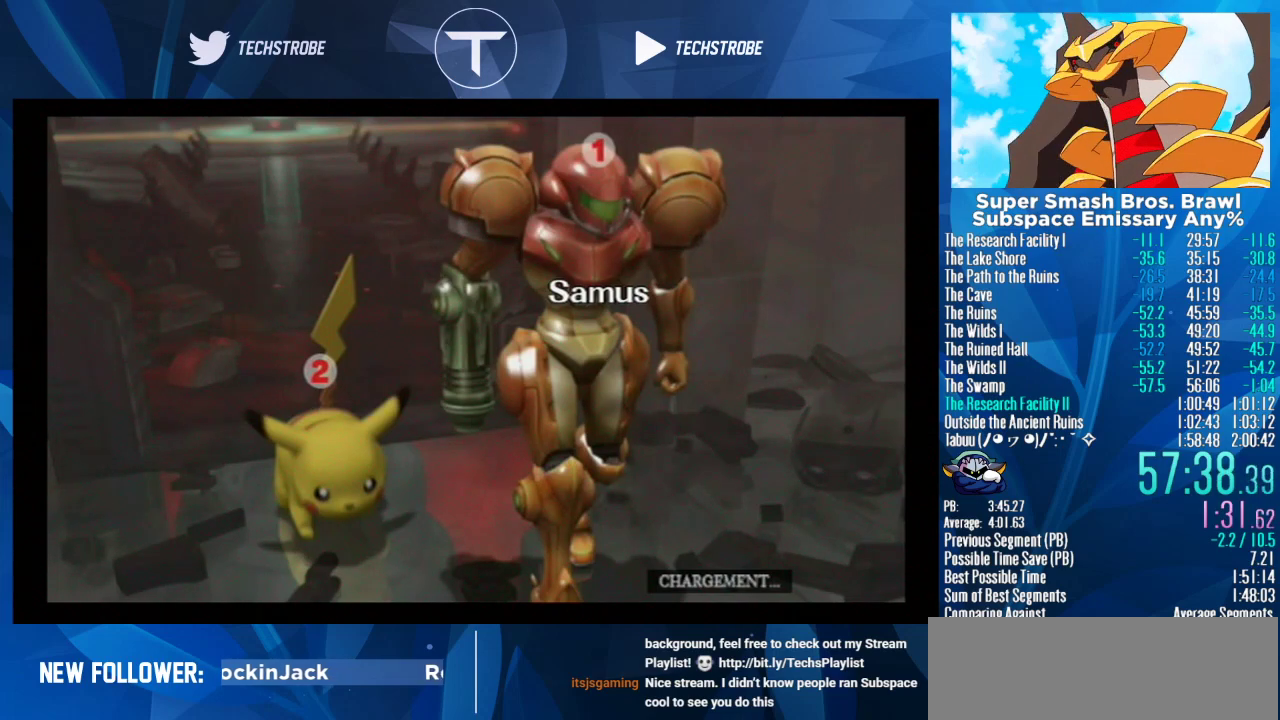
{"buttons": [], "left_stick": "right", "right_stick": "center", "events": []}
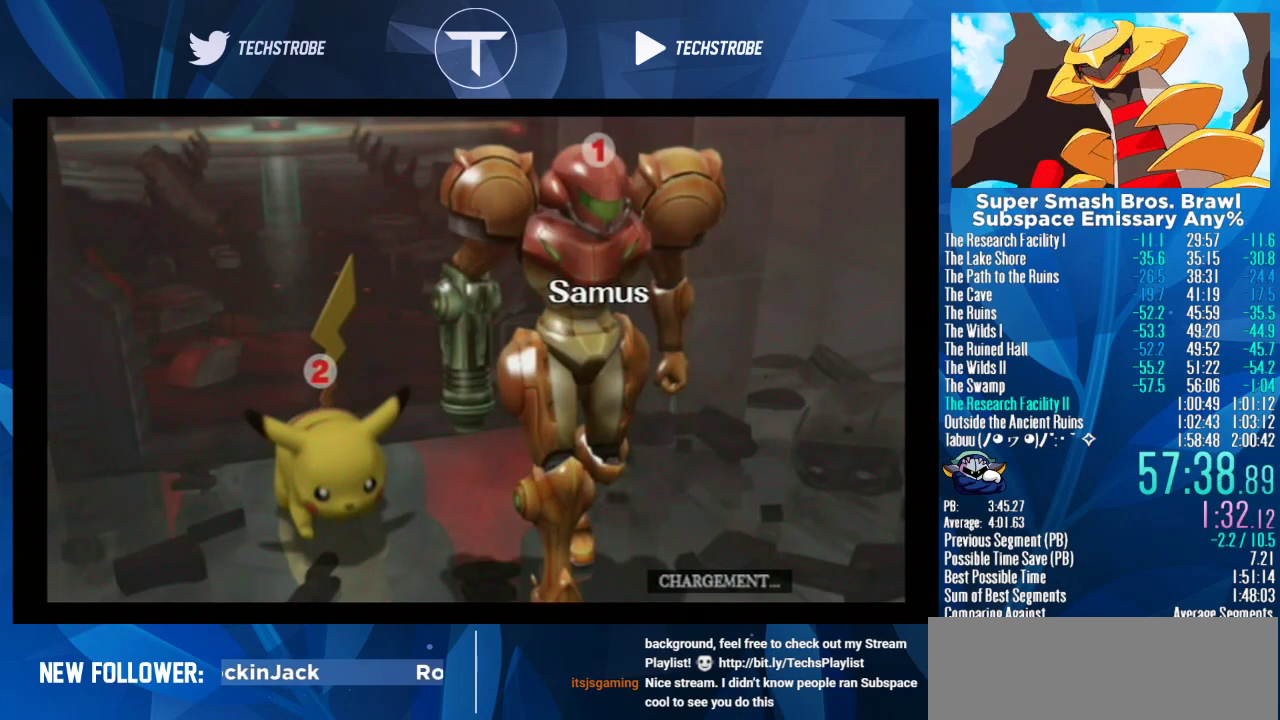
{"buttons": [], "left_stick": "right", "right_stick": "center", "events": []}
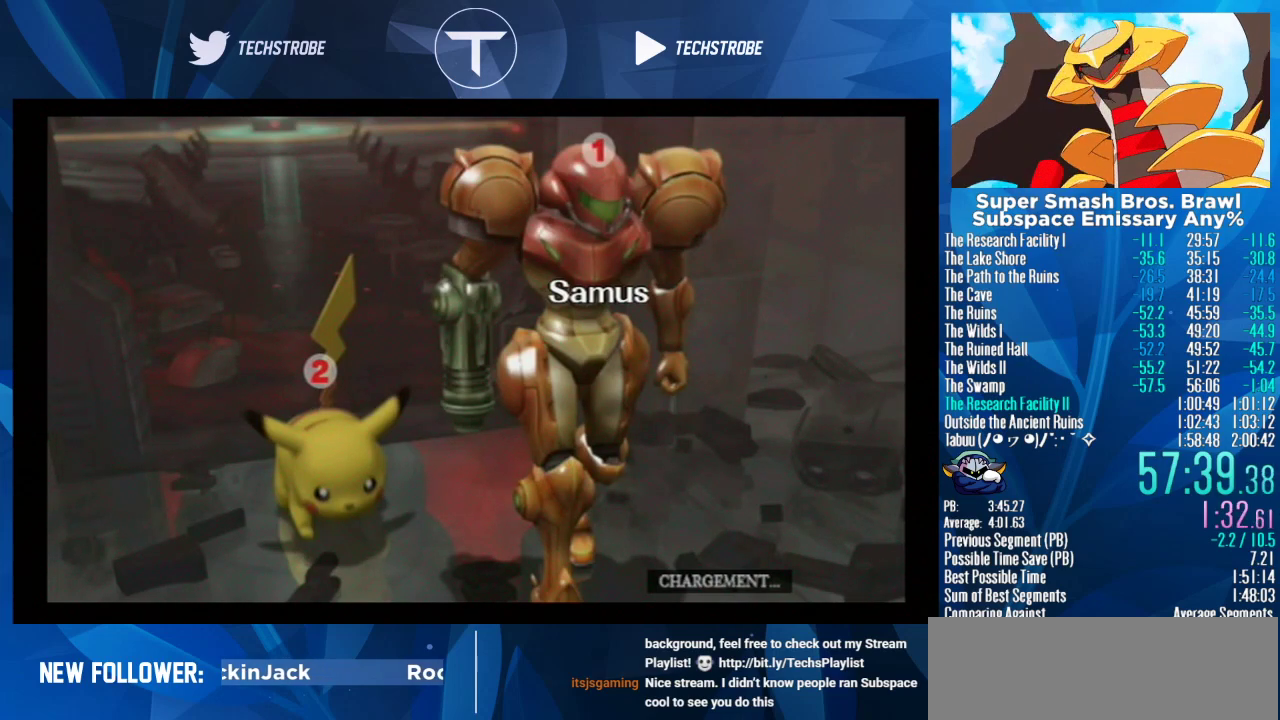
{"buttons": [], "left_stick": "right", "right_stick": "center", "events": []}
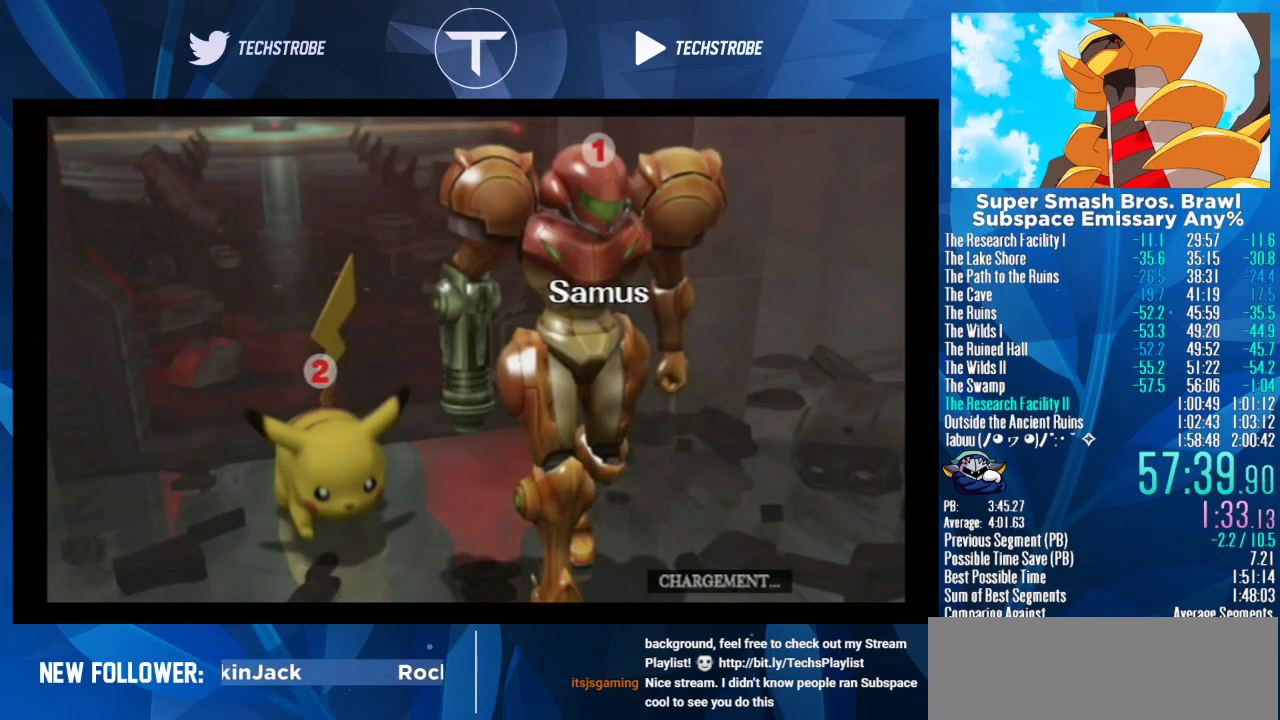
{"buttons": [], "left_stick": "right", "right_stick": "center", "events": []}
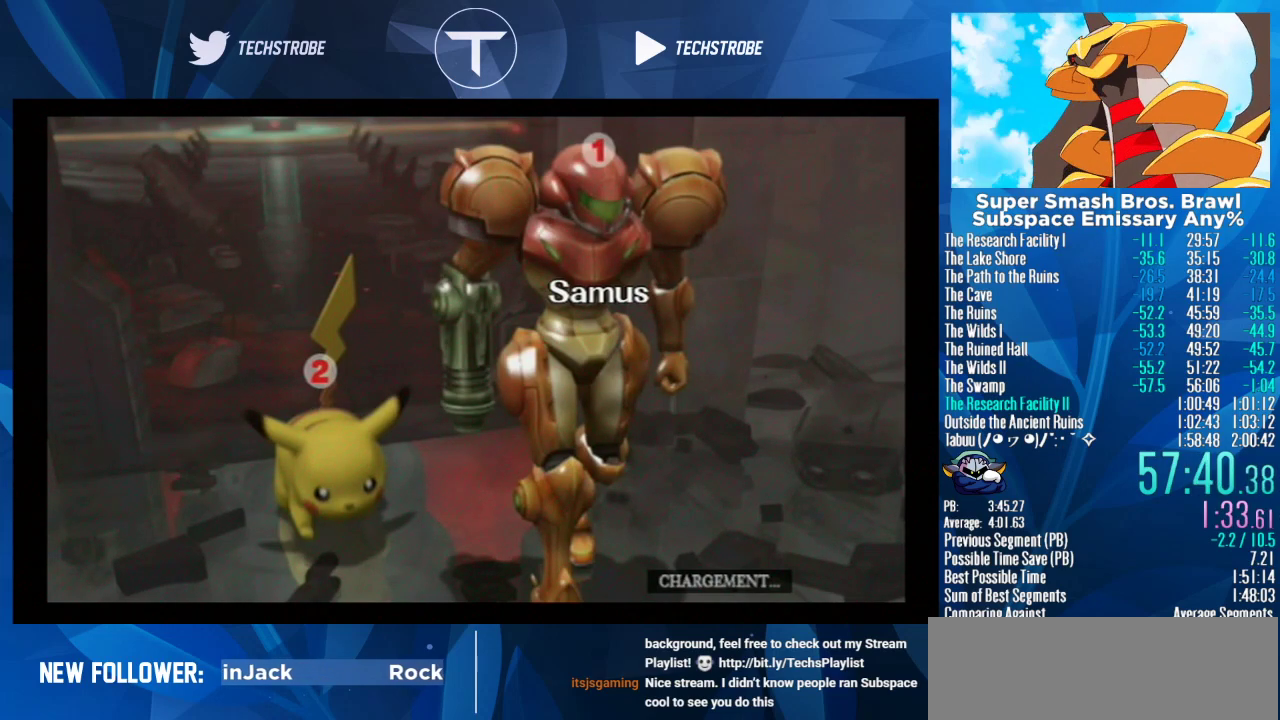
{"buttons": [], "left_stick": "right", "right_stick": "center", "events": []}
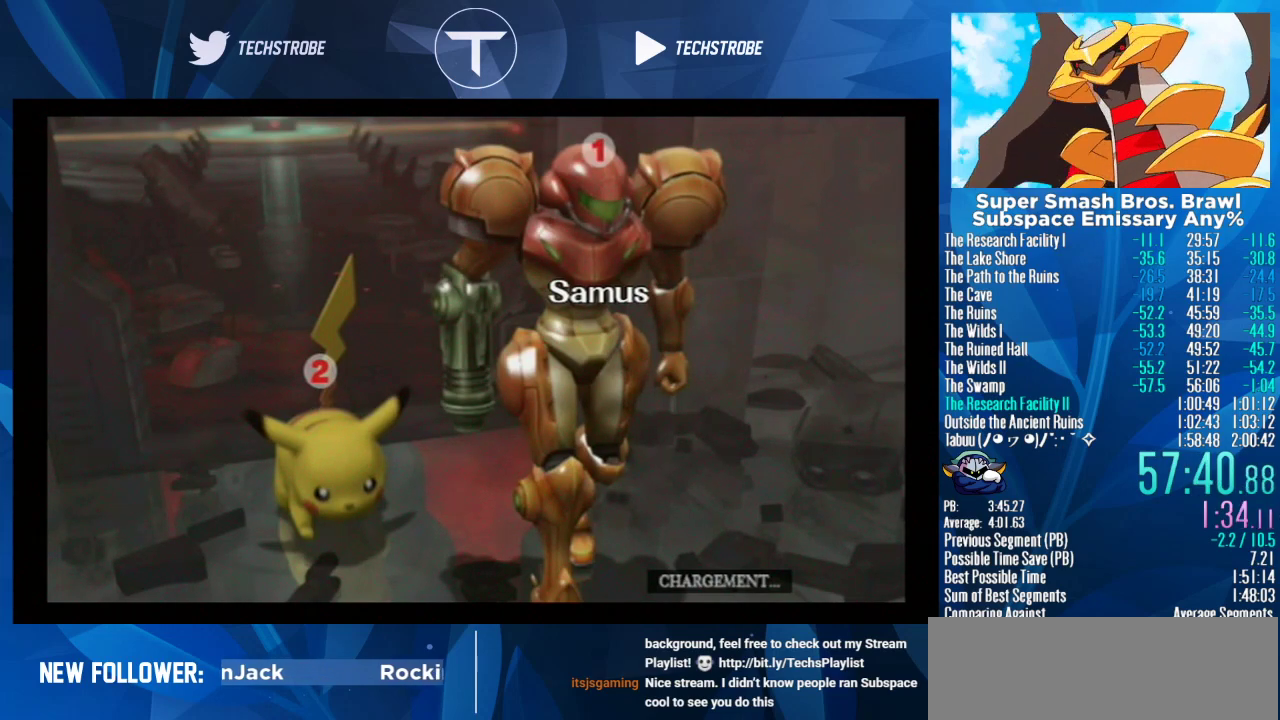
{"buttons": [], "left_stick": "right", "right_stick": "center", "events": []}
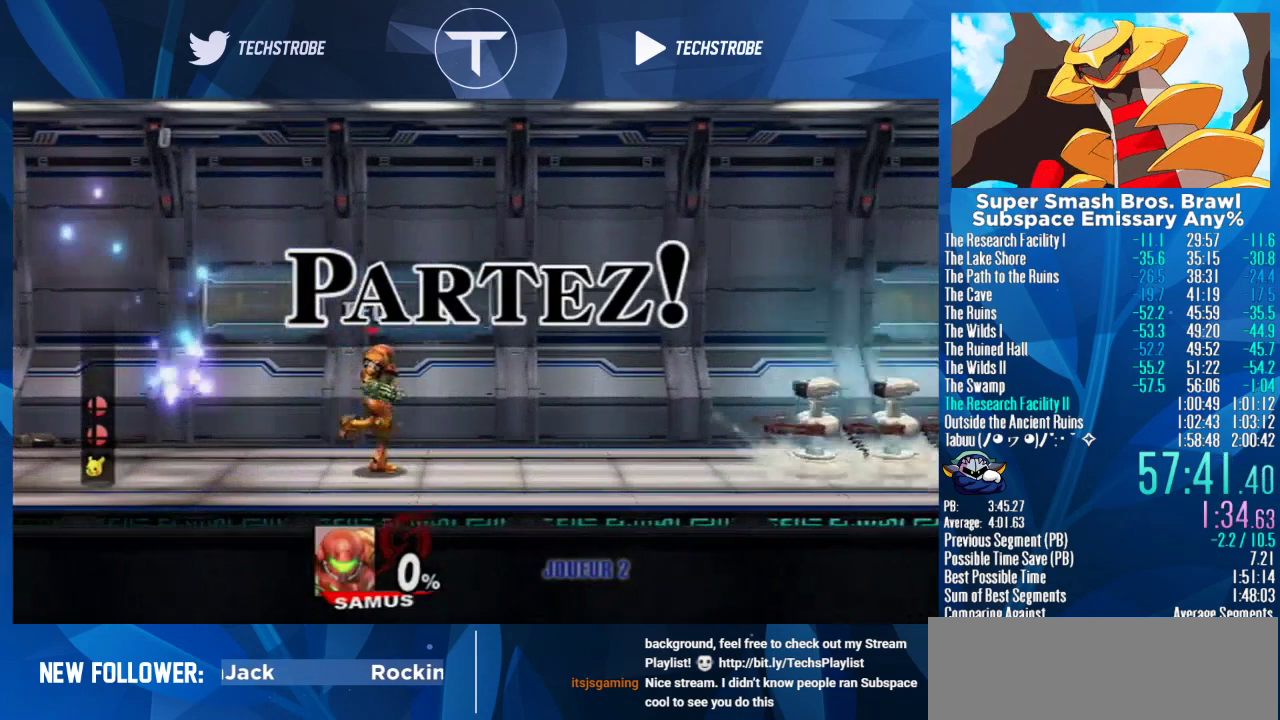
{"buttons": [], "left_stick": "right", "right_stick": "center", "events": []}
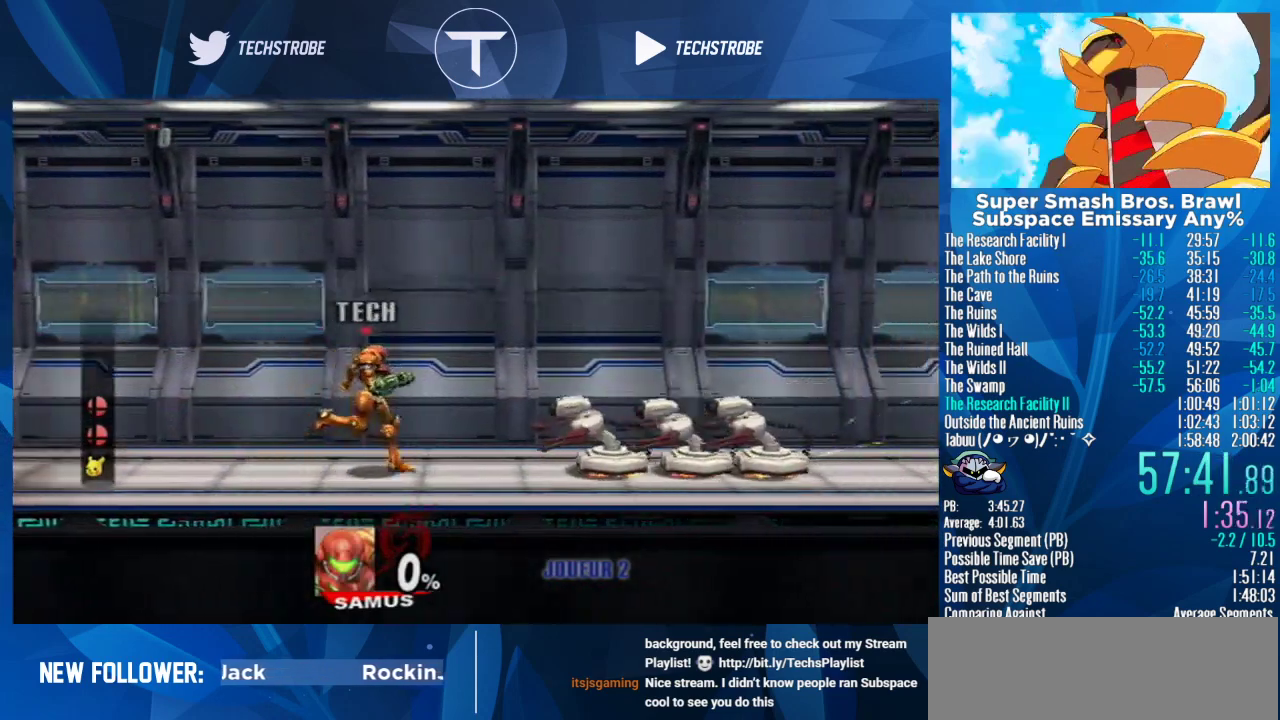
{"buttons": [], "left_stick": "right", "right_stick": "center", "events": [[100, "Y", "down"], [333, "Y", "up"]]}
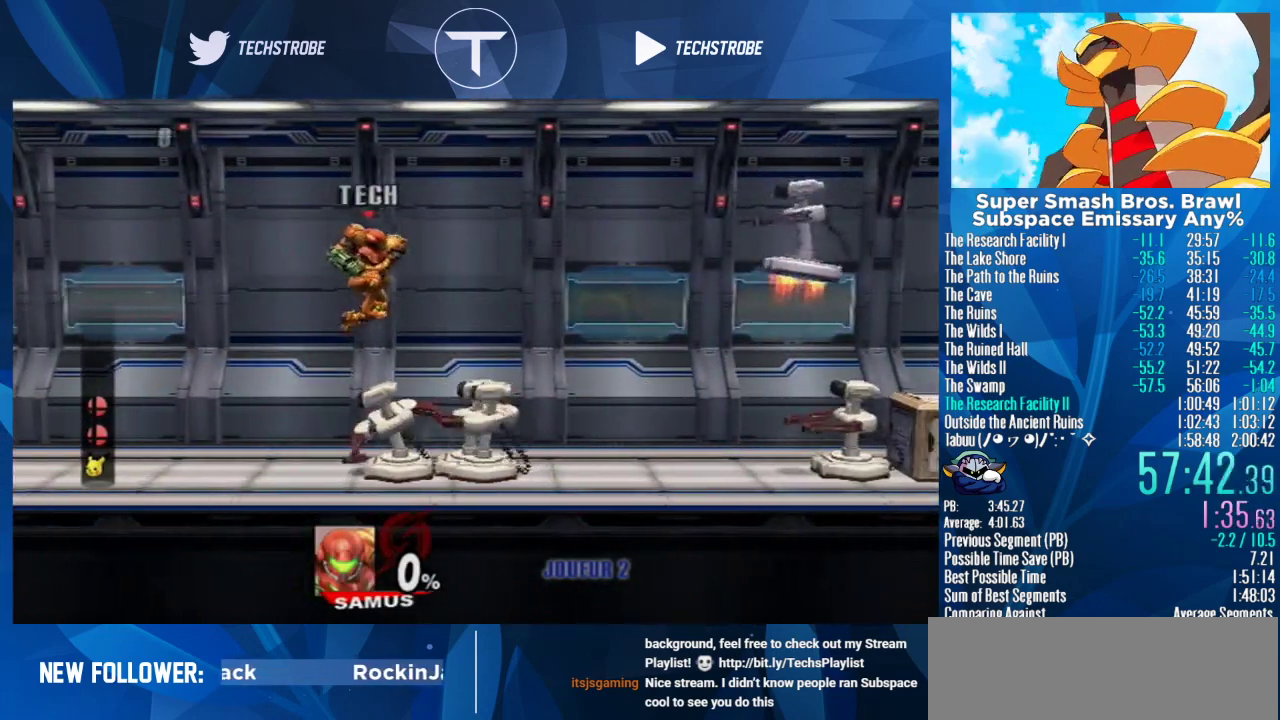
{"buttons": [], "left_stick": "right", "right_stick": "center", "events": [[267, "Y", "down"], [400, "Y", "up"]]}
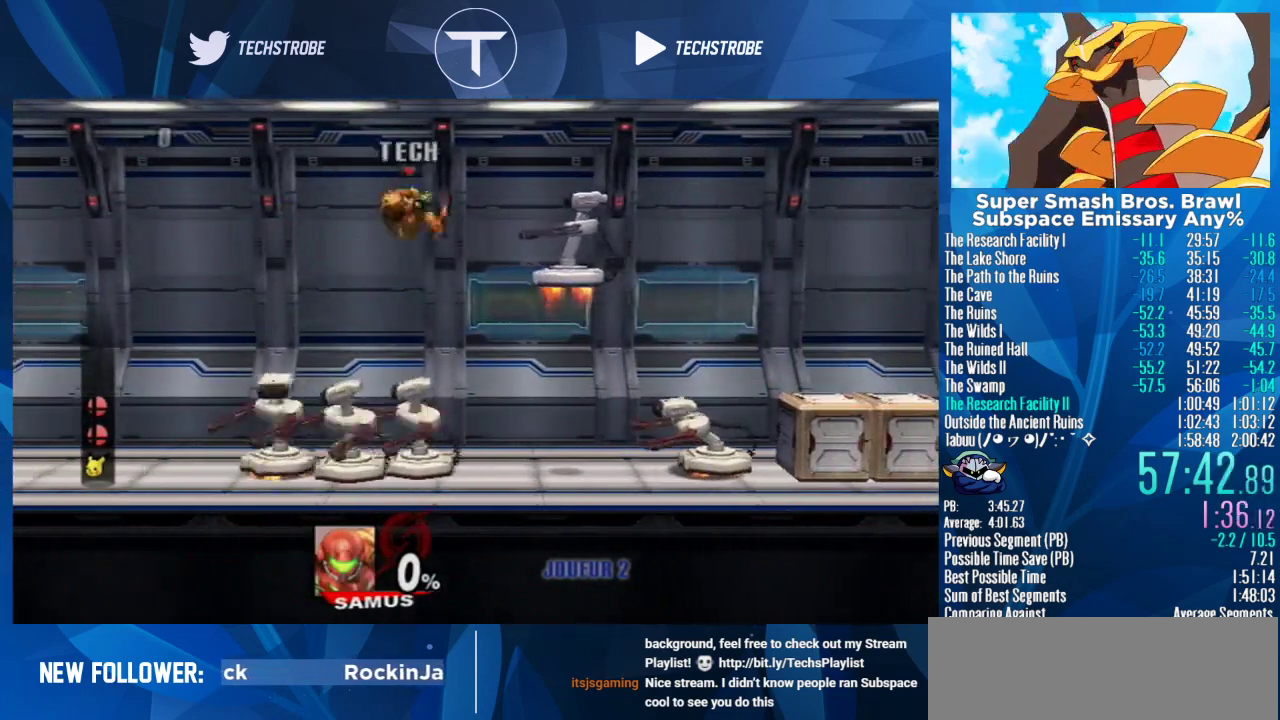
{"buttons": [], "left_stick": "down", "right_stick": "center"}
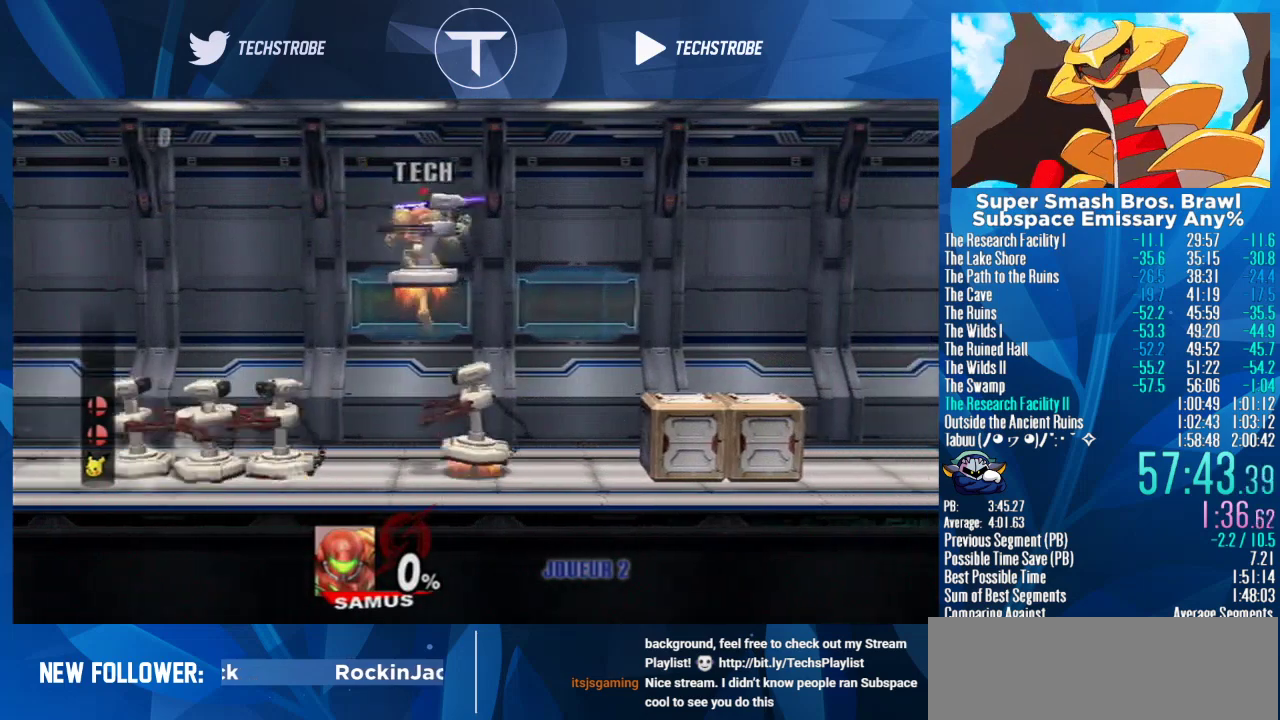
{"buttons": ["Y"], "left_stick": "right", "right_stick": "center"}
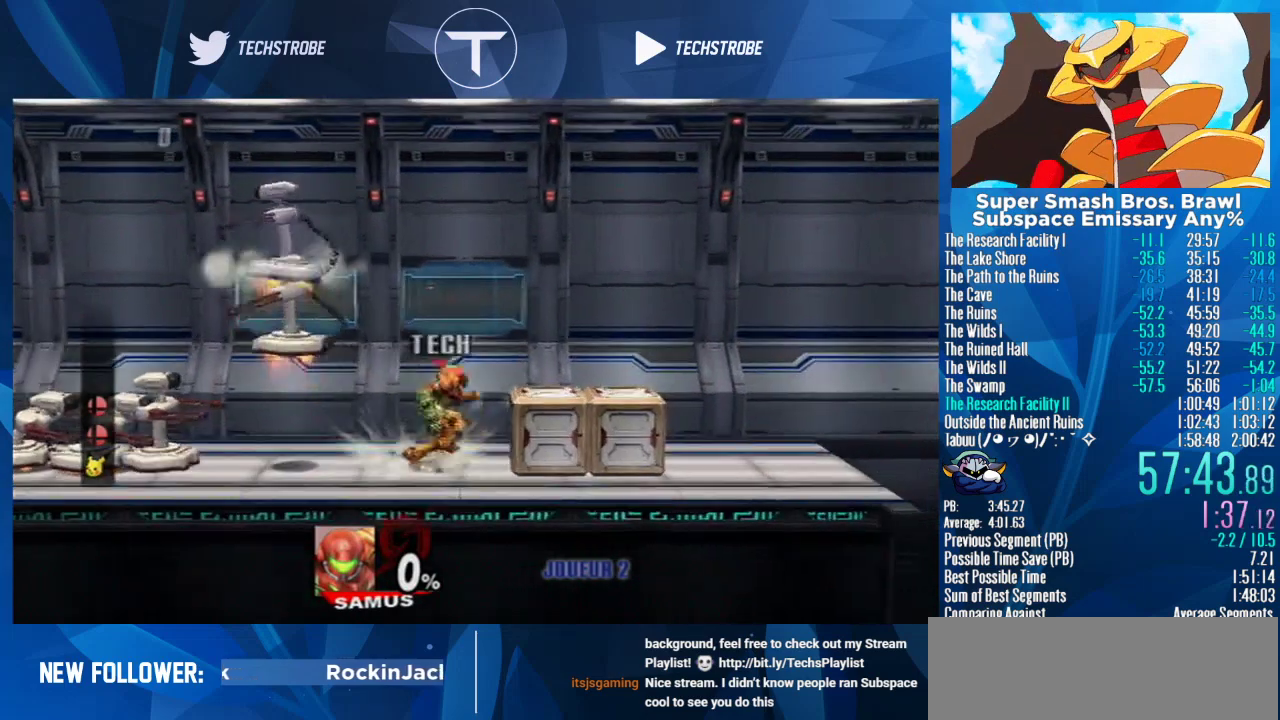
{"buttons": [], "left_stick": "right", "right_stick": "center", "events": [[167, "Y", "up"]]}
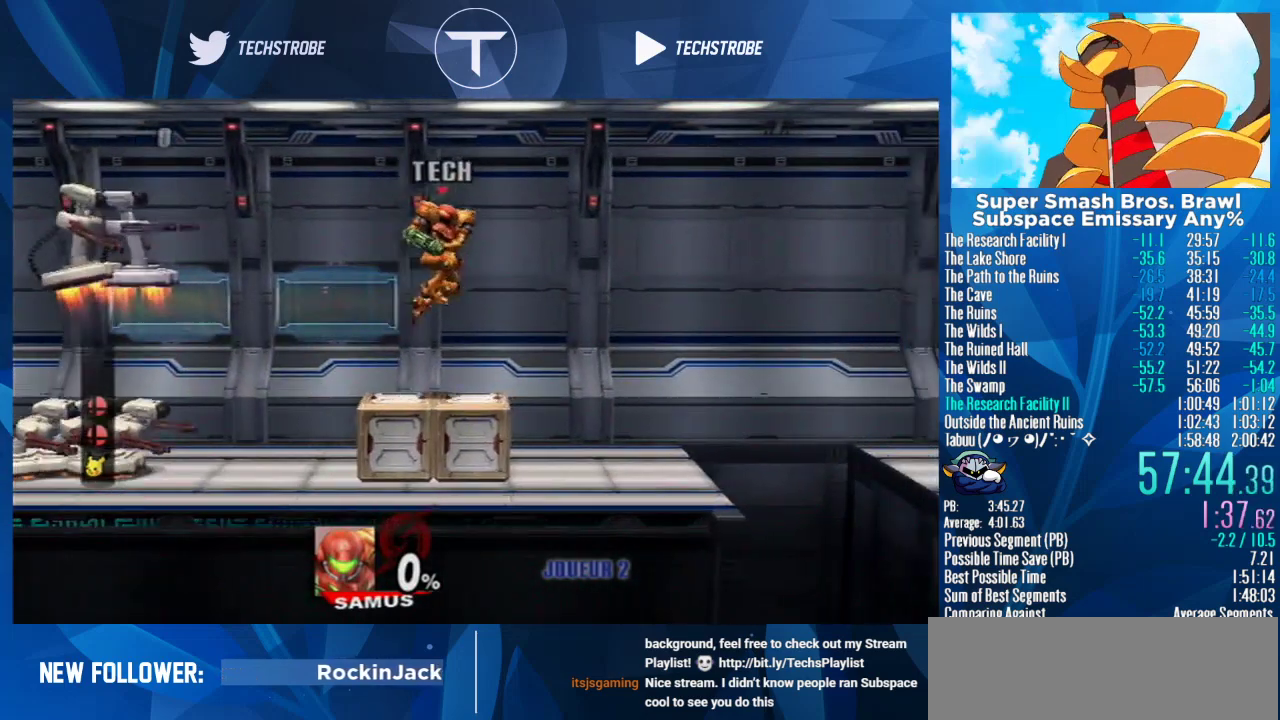
{"buttons": [], "left_stick": "center", "right_stick": "center", "events": [[100, "left_stick", "down-right"], [267, "left_stick", "right"], [467, "left_stick", "center"]]}
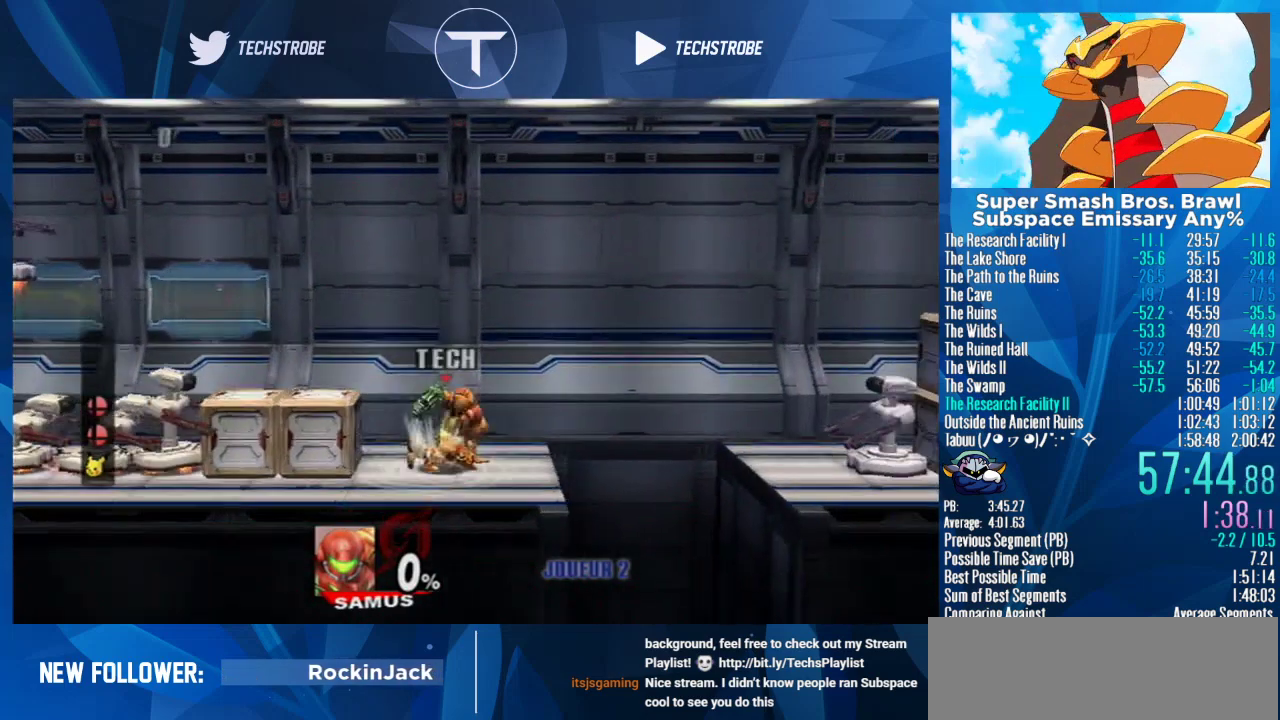
{"buttons": [], "left_stick": "right", "right_stick": "center", "events": [[33, "left_stick", "right"], [200, "Y", "down"], [333, "Y", "up"]]}
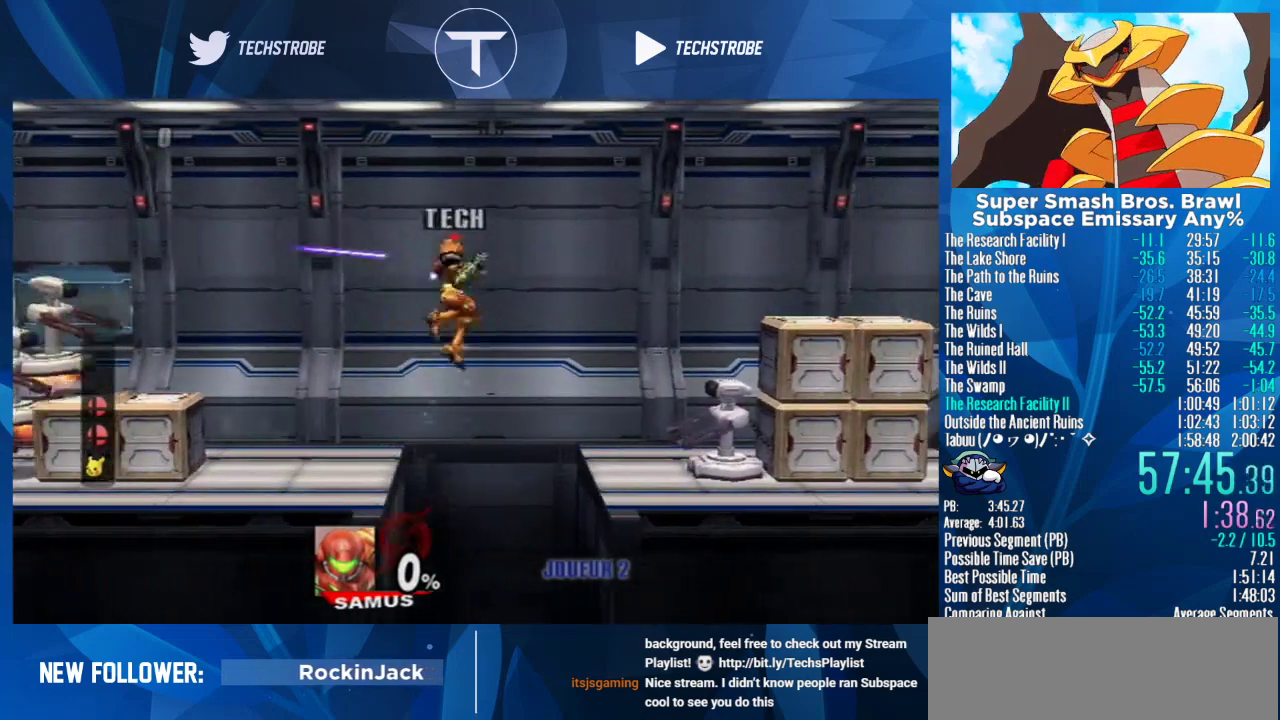
{"buttons": [], "left_stick": "right", "right_stick": "center", "events": []}
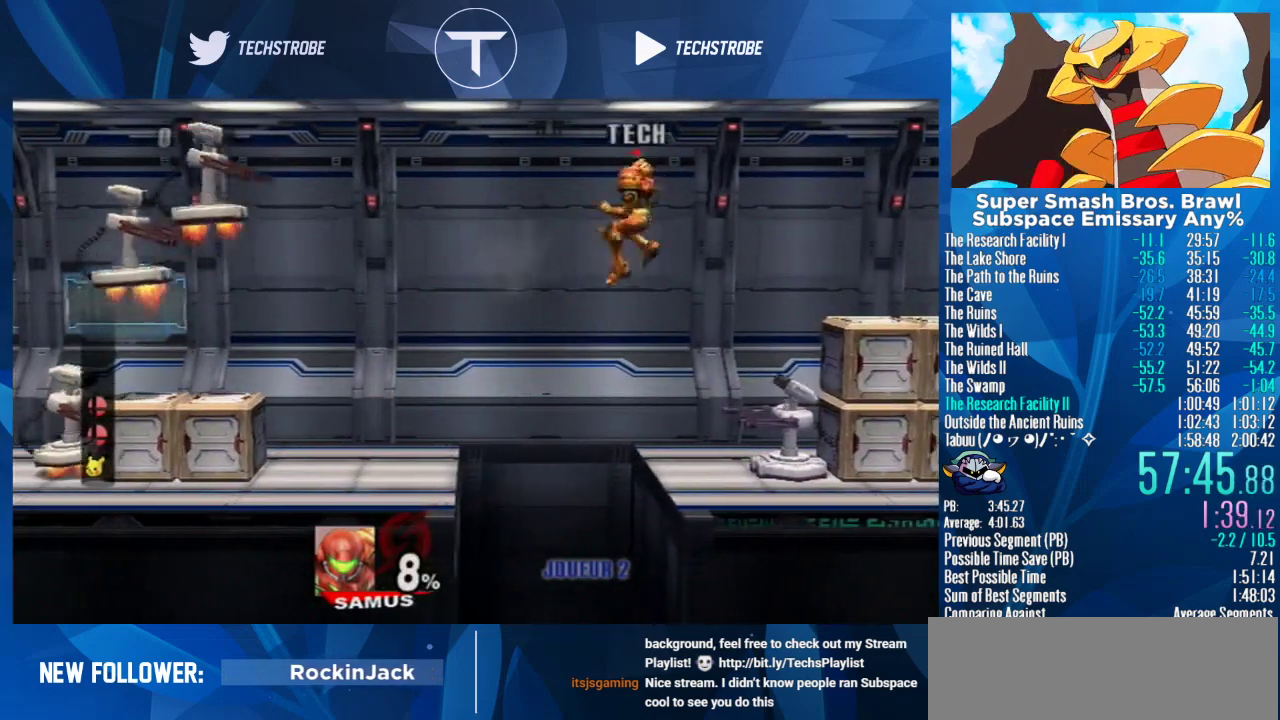
{"buttons": [], "left_stick": "right", "right_stick": "center", "events": [[200, "Y", "down"], [333, "Y", "up"]]}
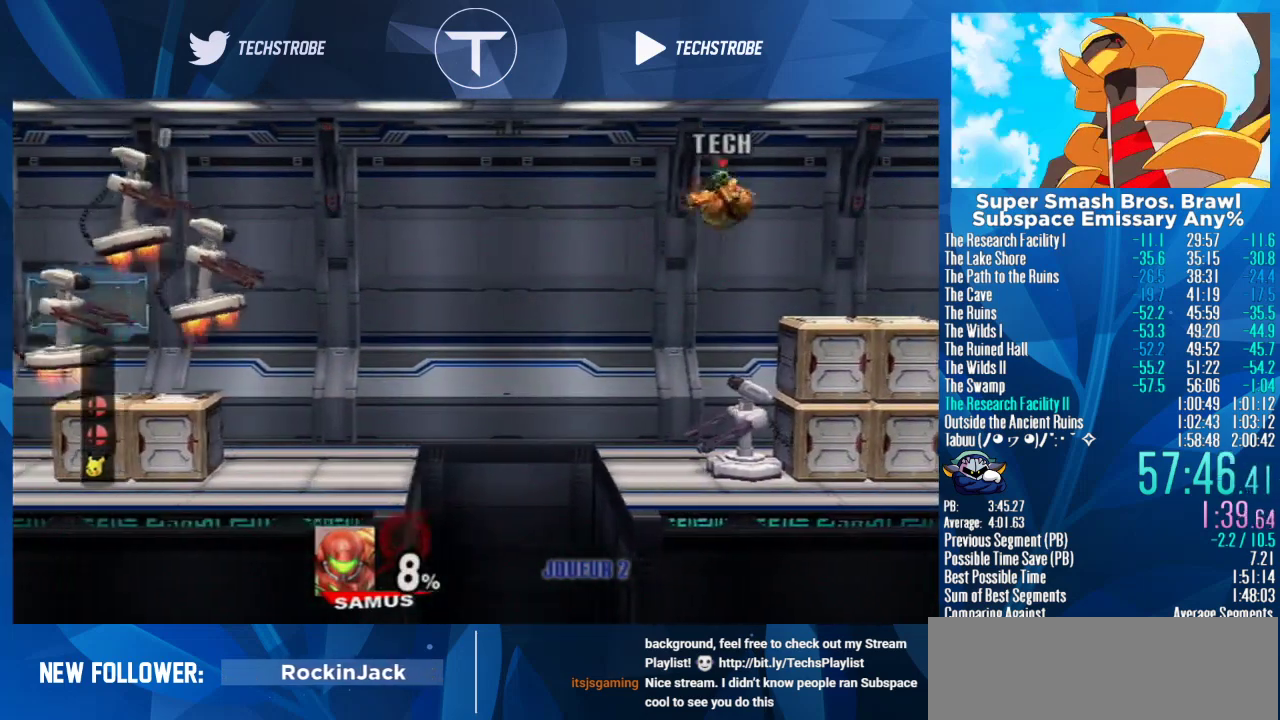
{"buttons": [], "left_stick": "right", "right_stick": "center", "events": [[100, "left_stick", "up-right"], [200, "left_stick", "down-right"], [333, "left_stick", "right"]]}
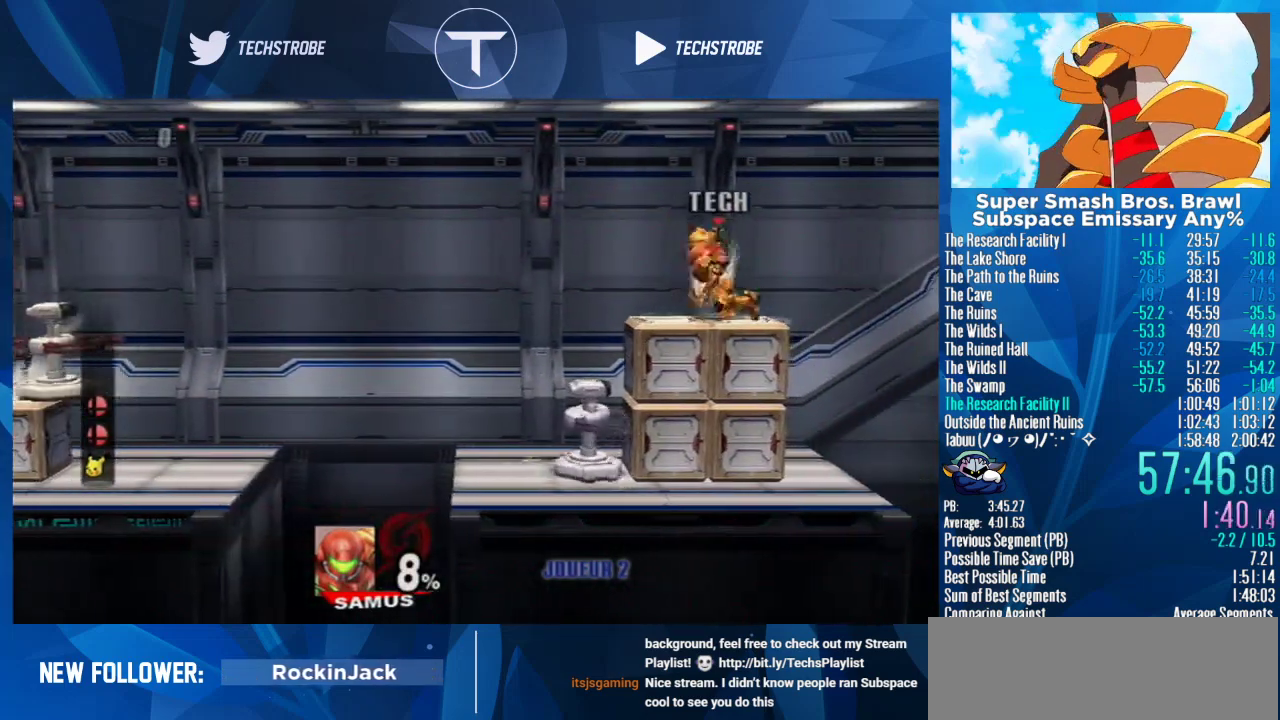
{"buttons": [], "left_stick": "right", "right_stick": "center", "events": [[200, "Y", "down"], [300, "Y", "up"]]}
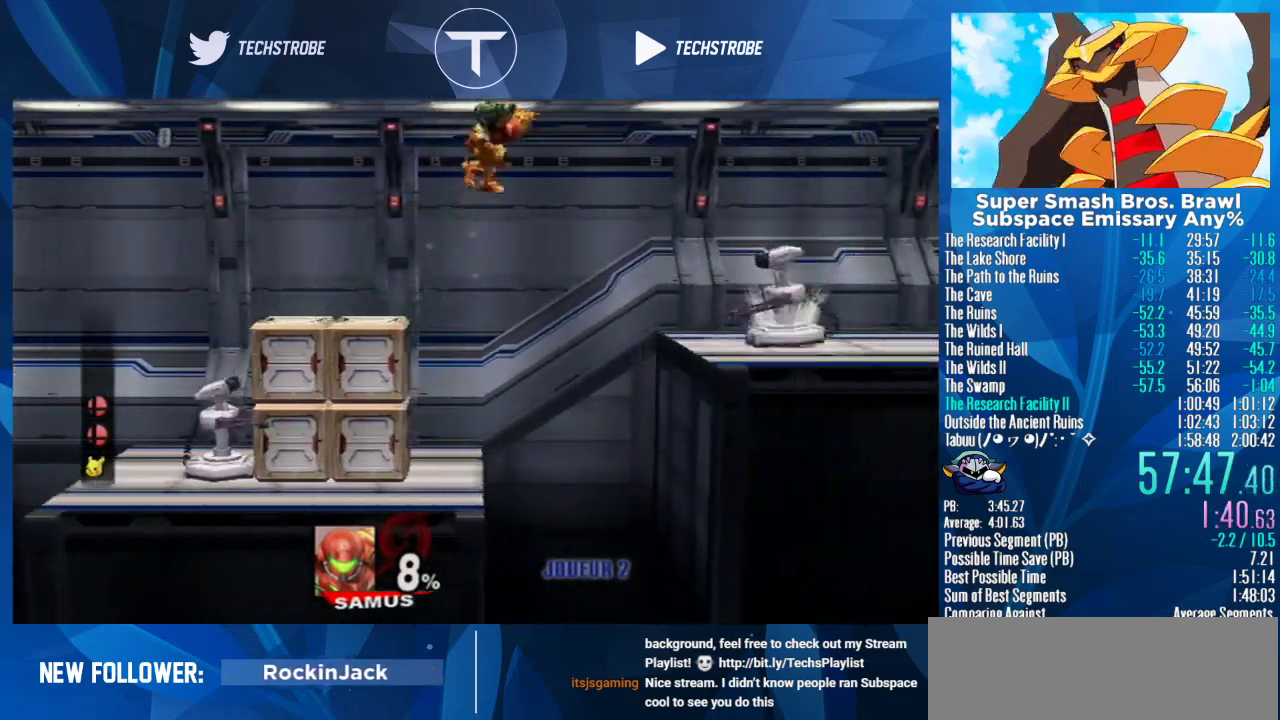
{"buttons": [], "left_stick": "right", "right_stick": "center", "events": []}
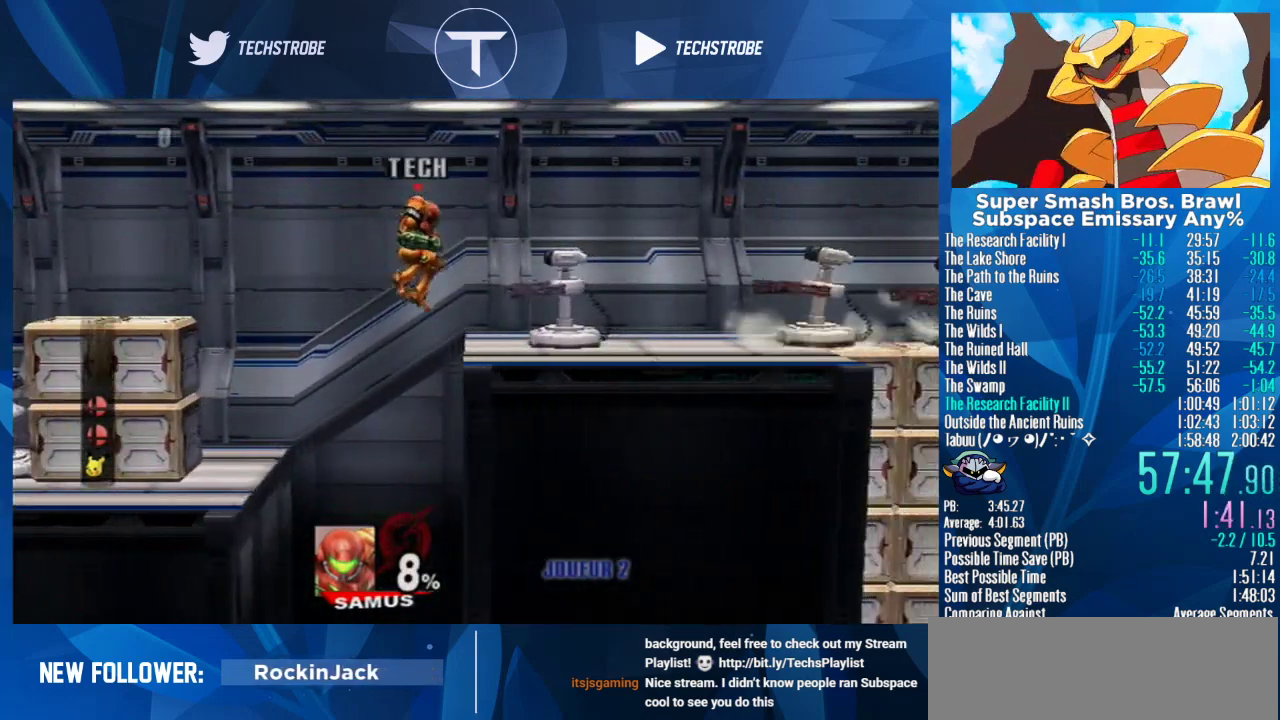
{"buttons": [], "left_stick": "right", "right_stick": "center", "events": [[33, "Y", "down"], [200, "Y", "up"]]}
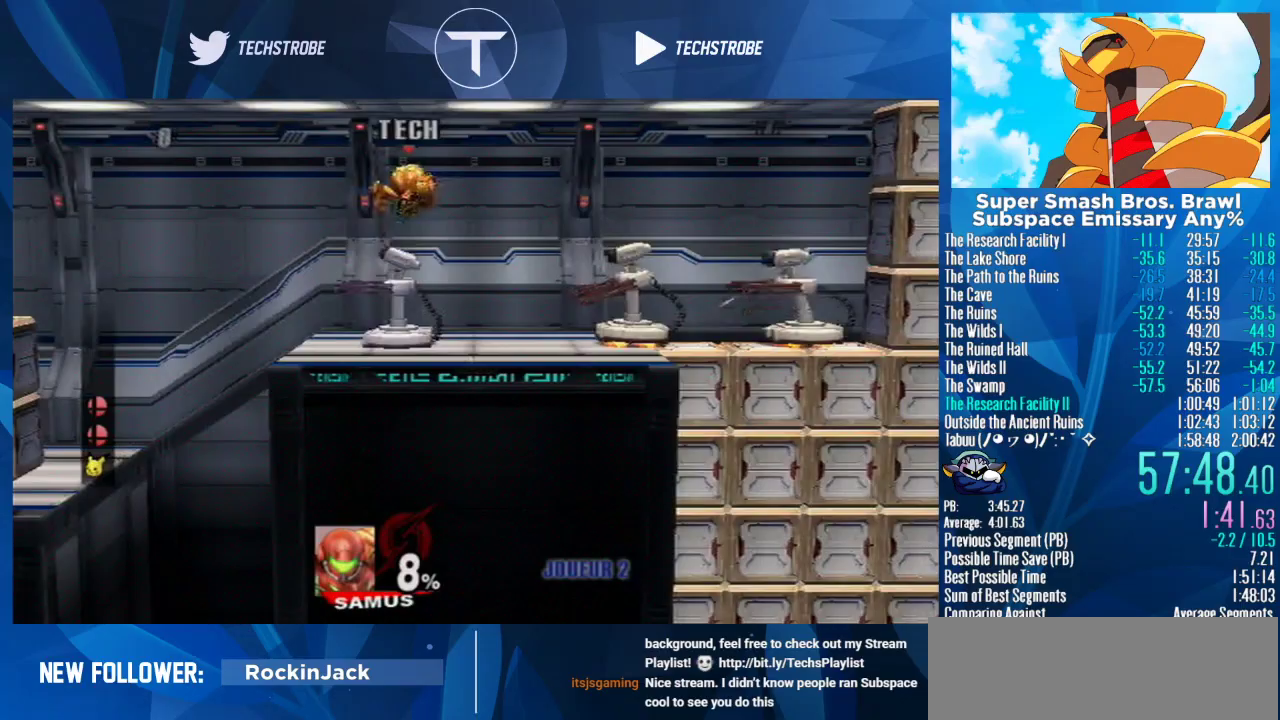
{"buttons": ["A"], "left_stick": "down", "right_stick": "center", "events": [[333, "left_stick", "down-right"], [400, "left_stick", "down"], [500, "A", "down"]]}
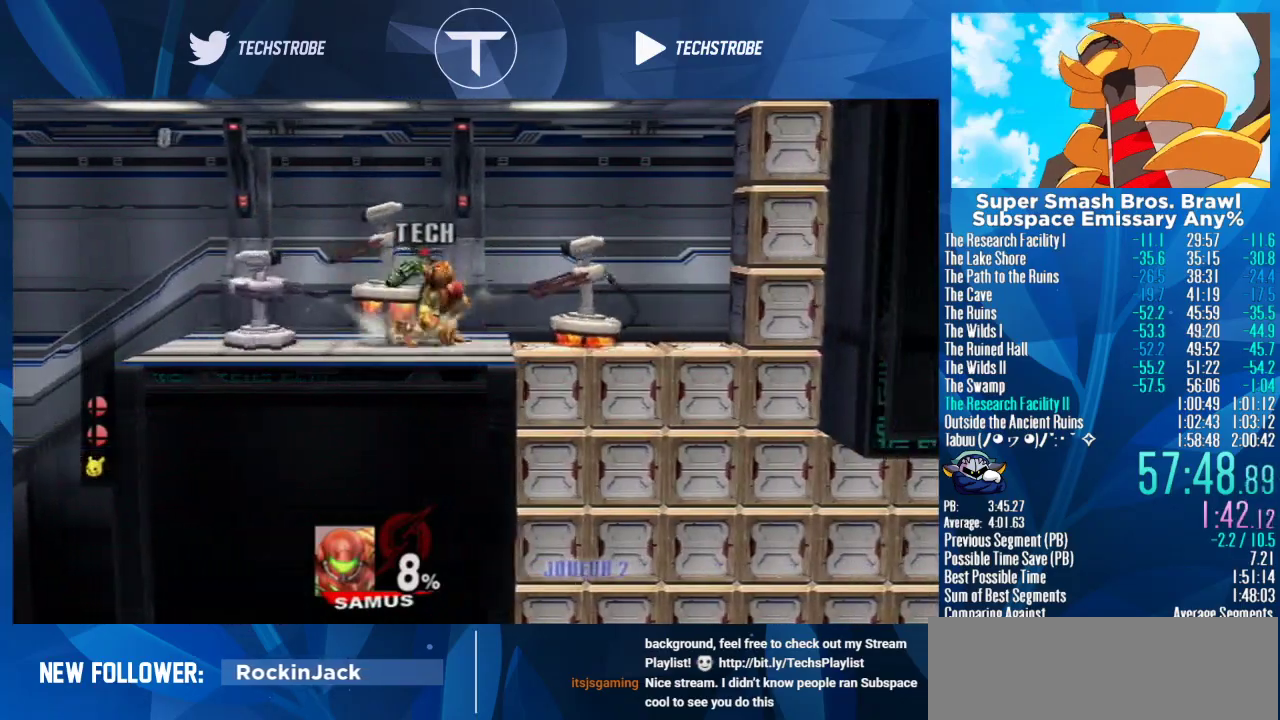
{"buttons": [], "left_stick": "right", "right_stick": "center", "events": [[100, "A", "up"], [167, "A", "down"], [233, "A", "up"], [300, "left_stick", "right"]]}
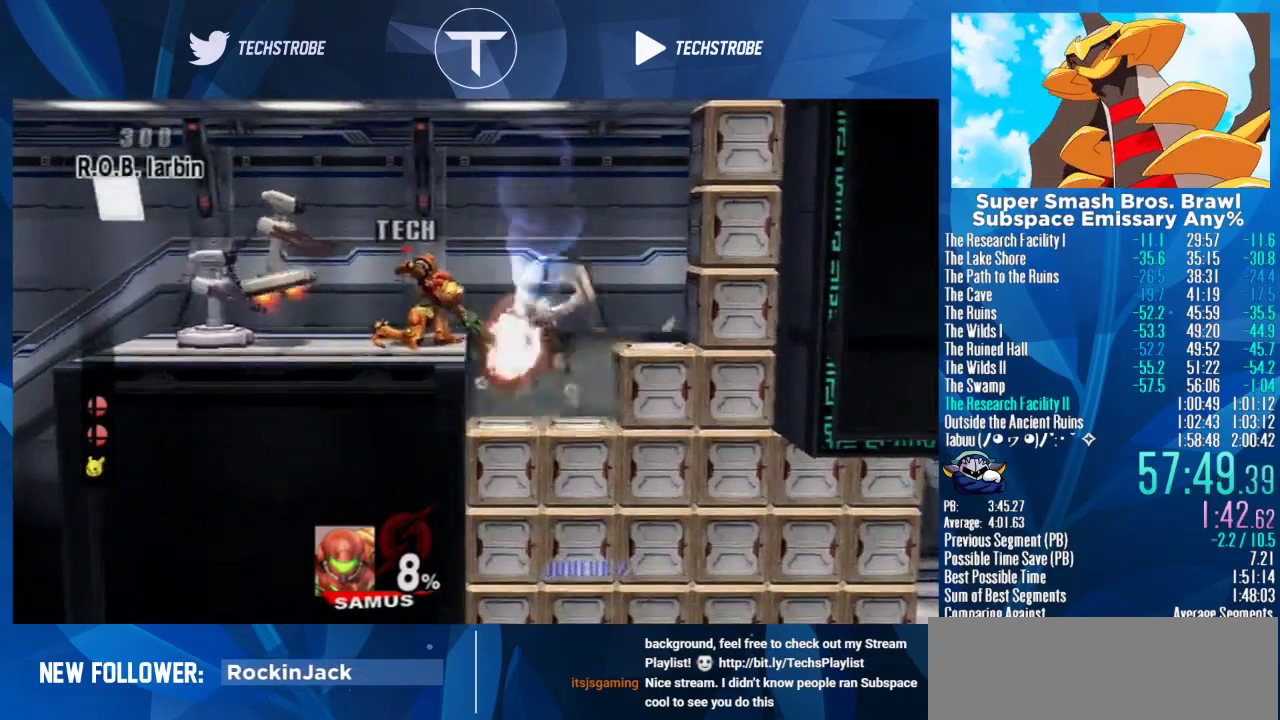
{"buttons": [], "left_stick": "right", "right_stick": "center", "events": []}